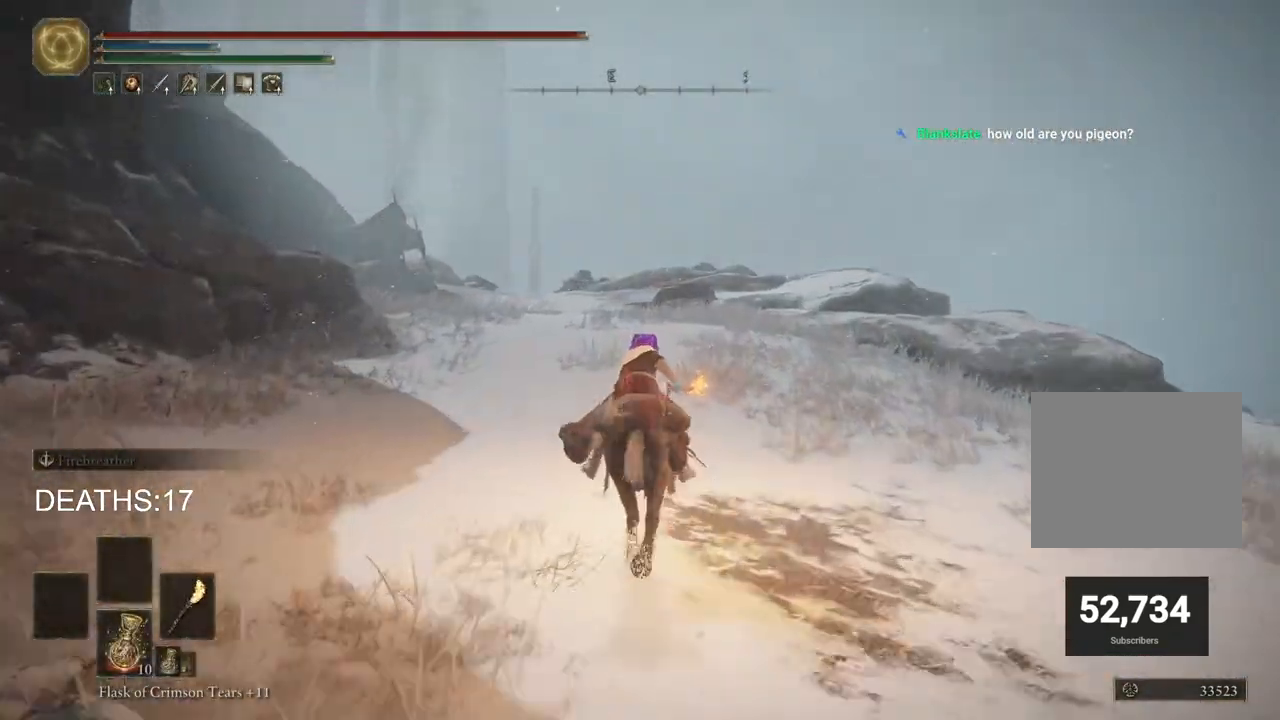
Gameplay with a controller (PlayStation layout); each line is a JSON object with the inputs held at the frame after it. "events" lists button and stick changes between this image and that frame as [ms after this image, input, new state], when the widget could be followed in between.
{"buttons": [], "left_stick": "up", "right_stick": "center", "events": [[217, "CIRCLE", "down"], [350, "CIRCLE", "up"]]}
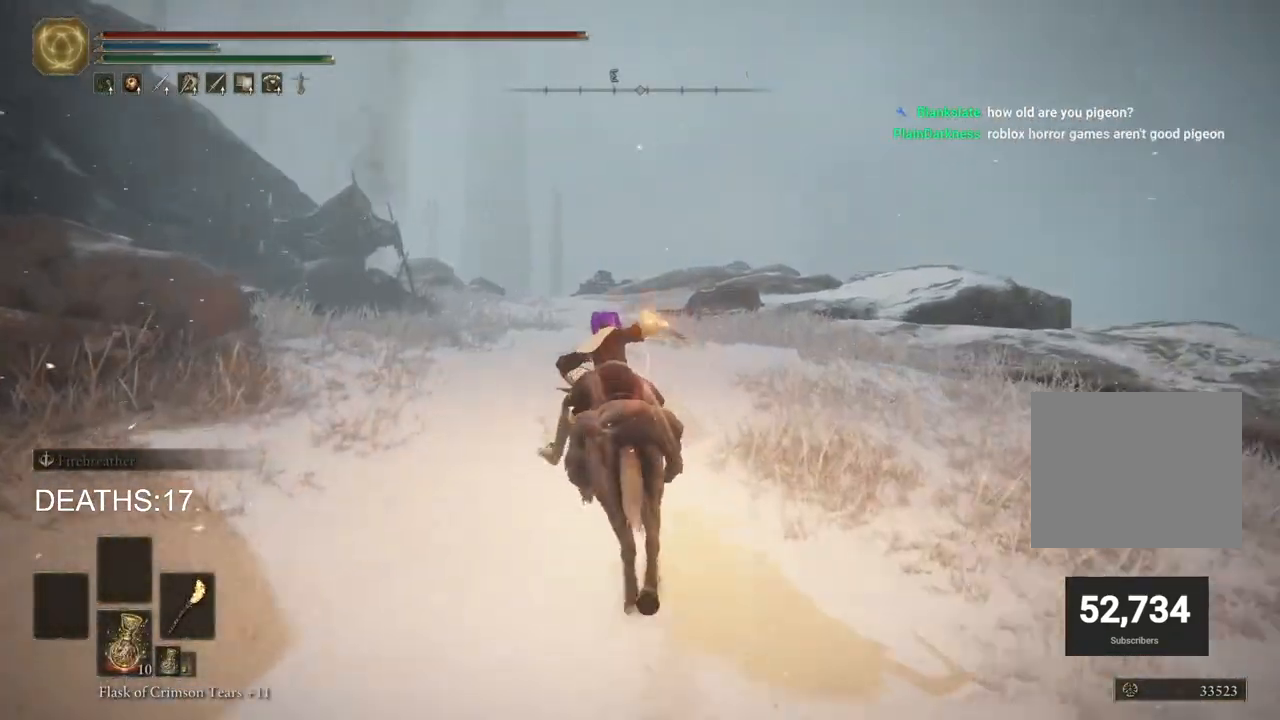
{"buttons": [], "left_stick": "up", "right_stick": "down-left", "events": [[300, "right_stick", "down-left"]]}
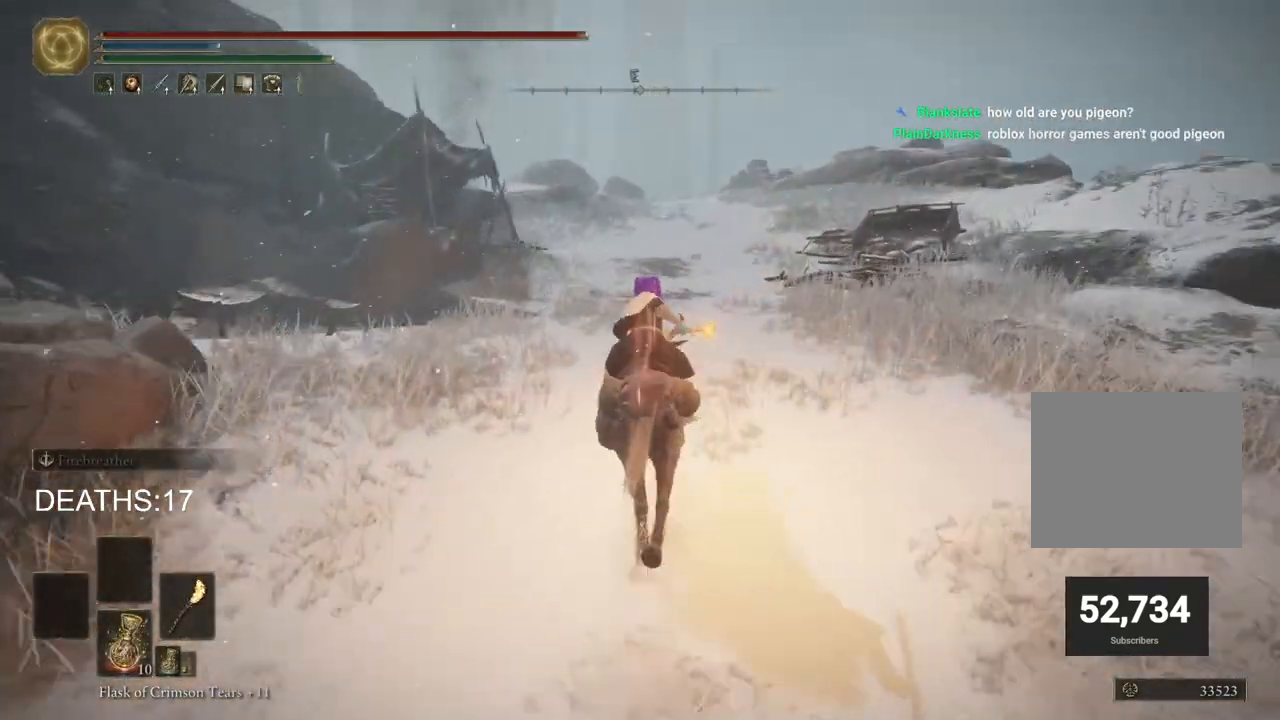
{"buttons": [], "left_stick": "up", "right_stick": "center", "events": [[267, "right_stick", "center"]]}
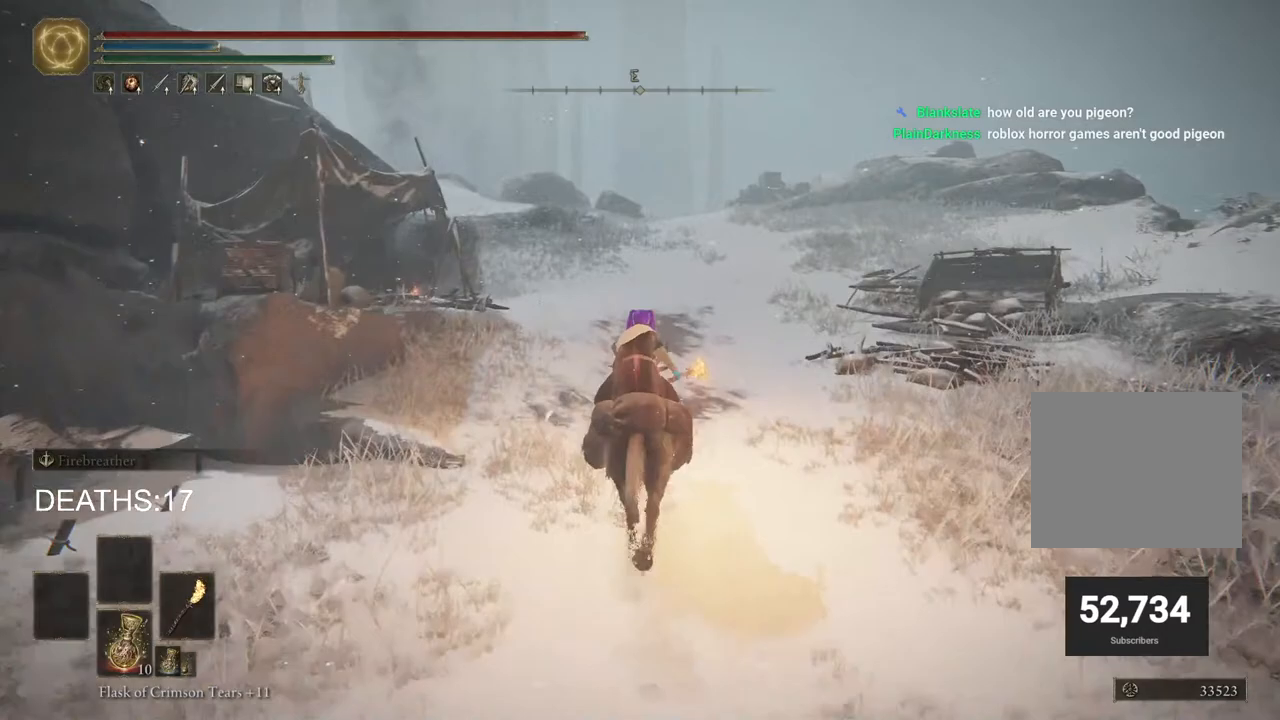
{"buttons": [], "left_stick": "up", "right_stick": "center", "events": [[417, "CIRCLE", "down"], [500, "CIRCLE", "up"]]}
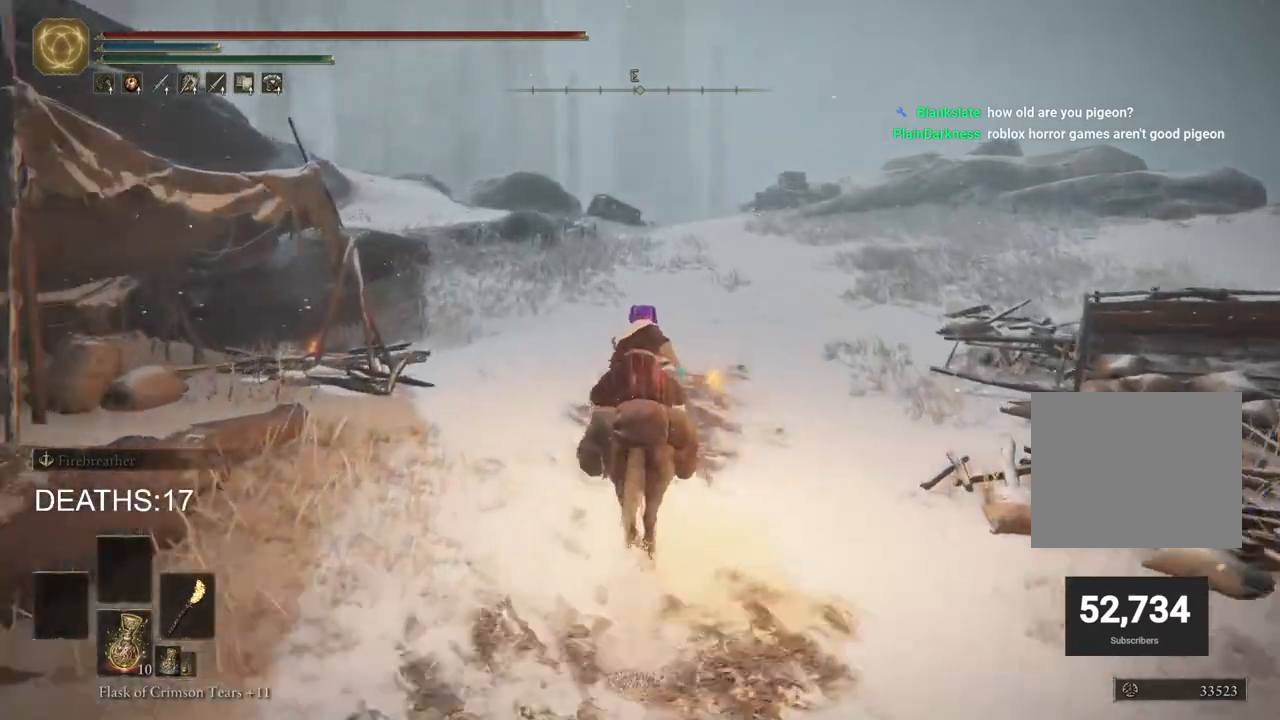
{"buttons": [], "left_stick": "up", "right_stick": "down-left", "events": [[400, "right_stick", "down-left"]]}
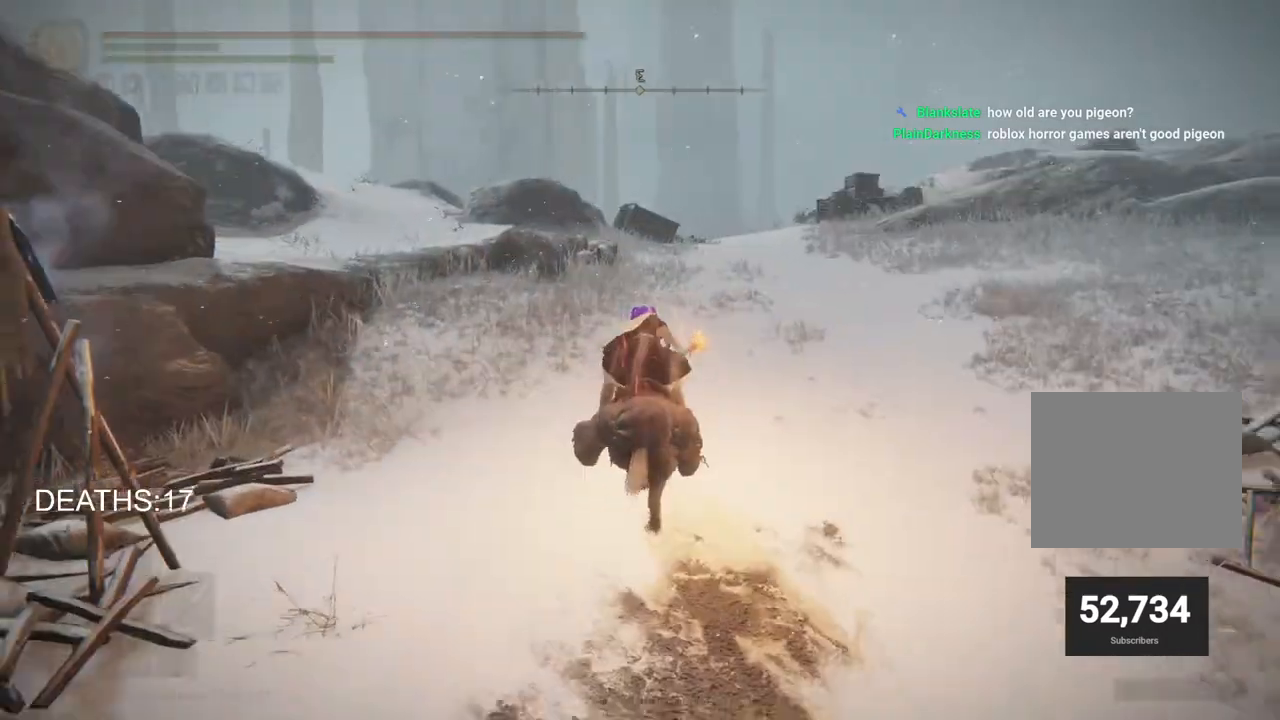
{"buttons": [], "left_stick": "up", "right_stick": "center", "events": [[117, "right_stick", "center"]]}
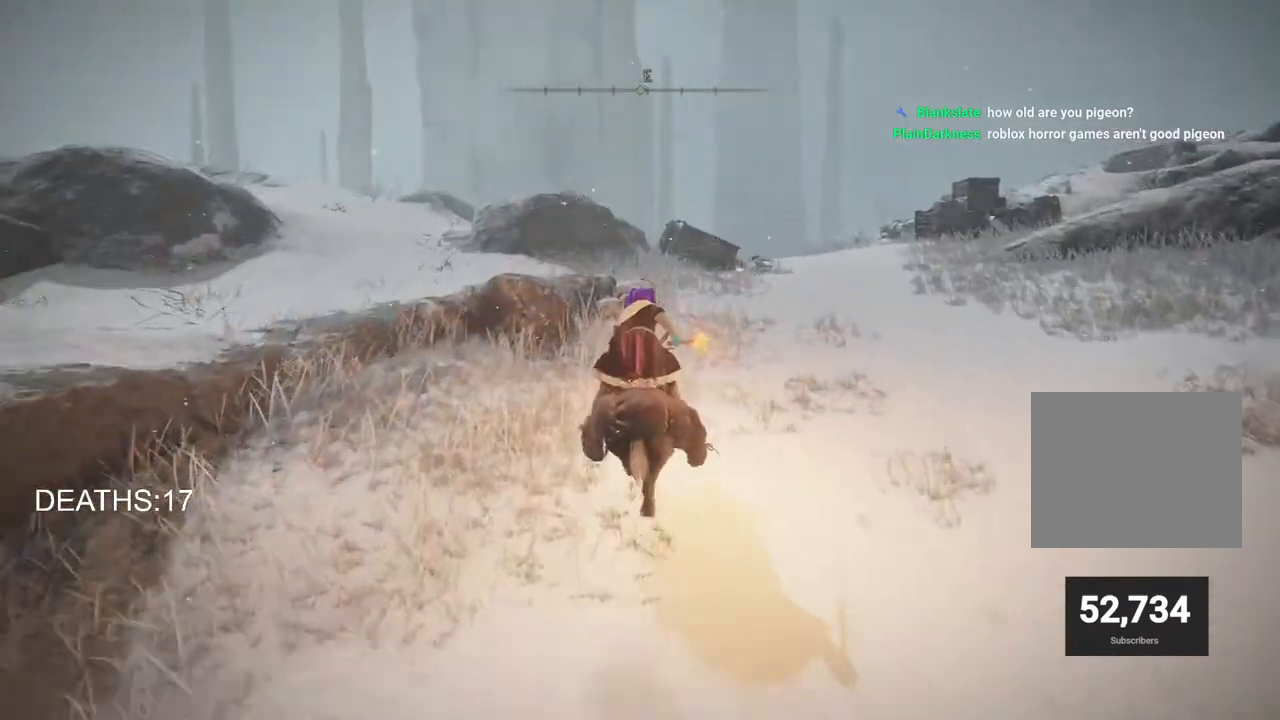
{"buttons": [], "left_stick": "up", "right_stick": "down-left", "events": [[33, "right_stick", "left"], [167, "right_stick", "down-left"]]}
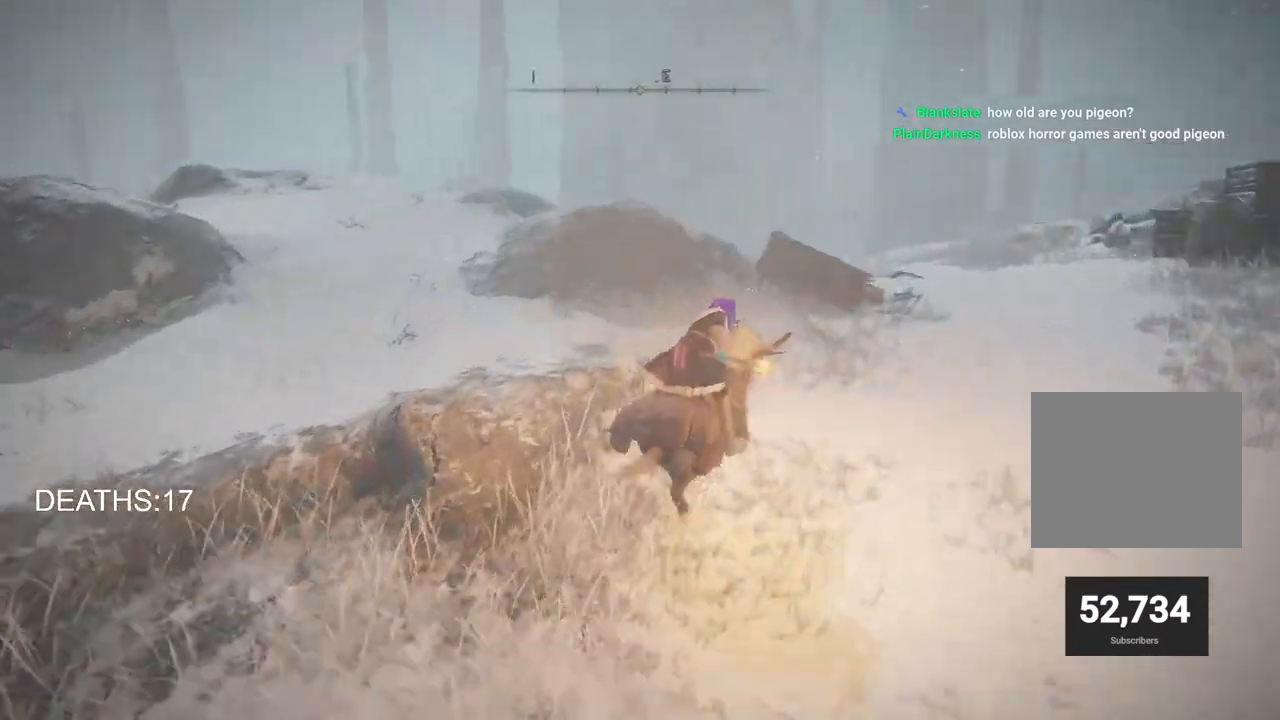
{"buttons": [], "left_stick": "up", "right_stick": "down-left", "events": []}
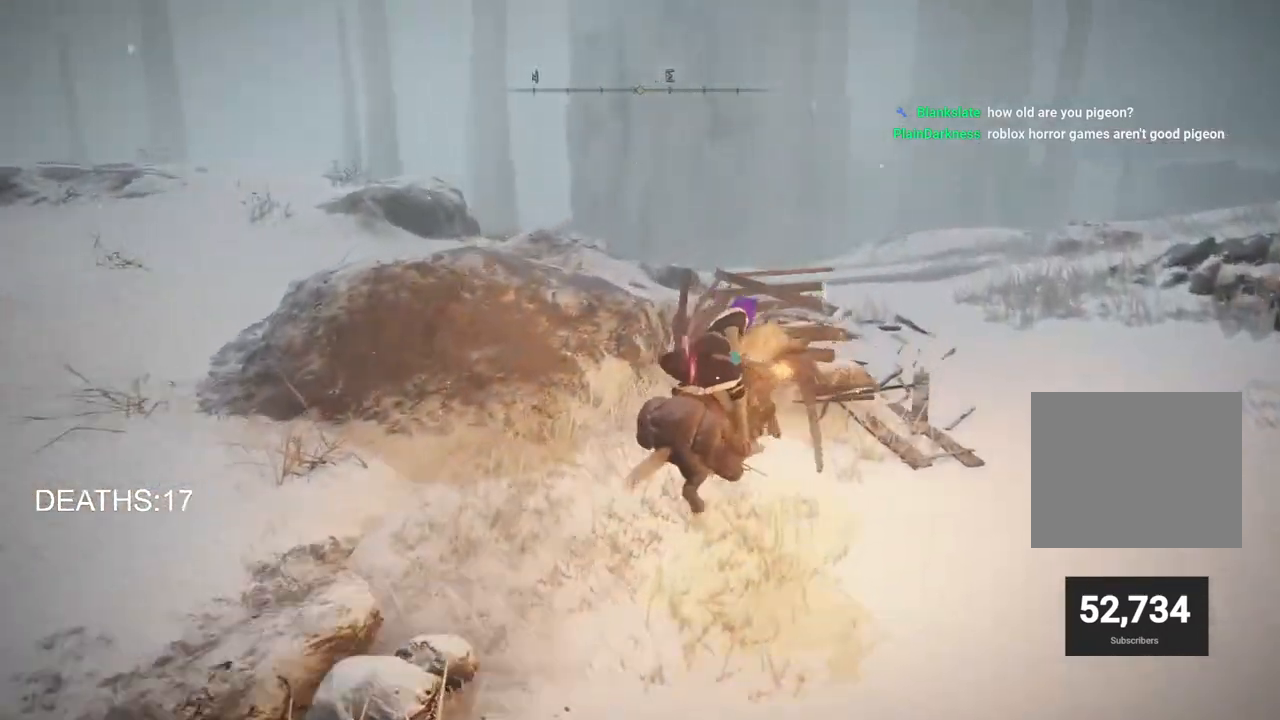
{"buttons": [], "left_stick": "up", "right_stick": "center", "events": [[467, "right_stick", "center"]]}
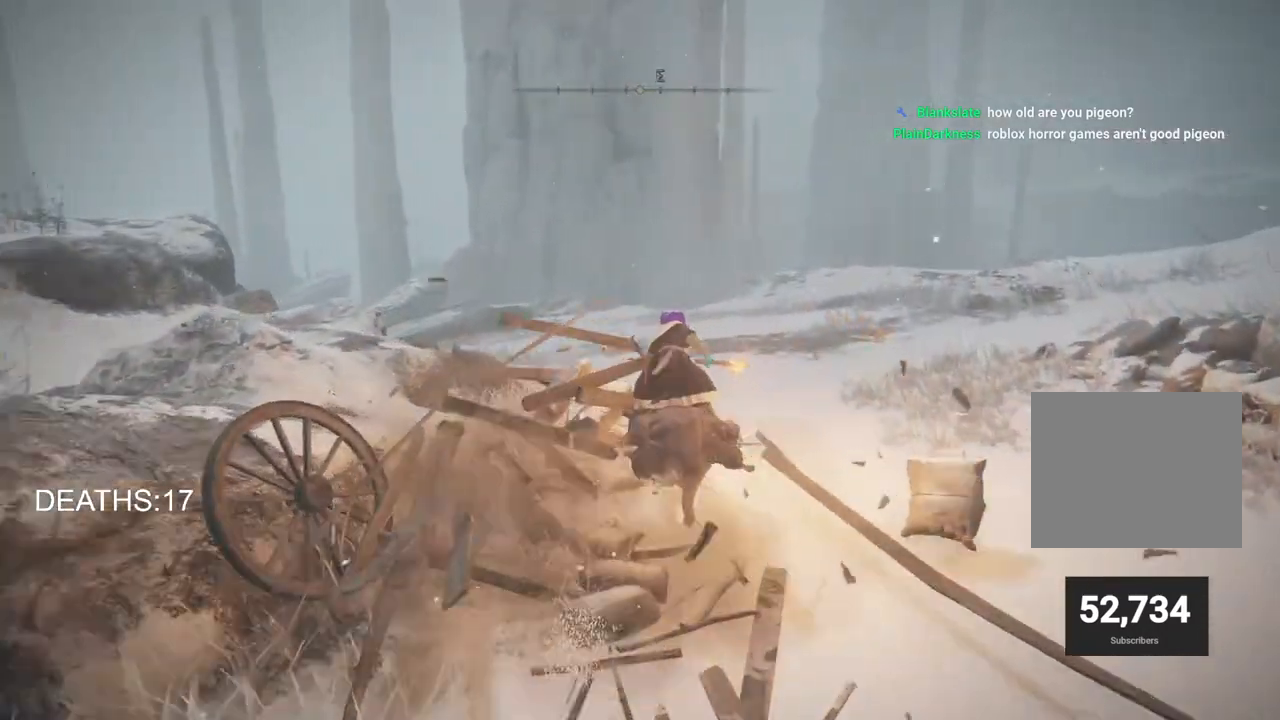
{"buttons": [], "left_stick": "up", "right_stick": "center", "events": [[317, "TRIANGLE", "down"], [417, "TRIANGLE", "up"]]}
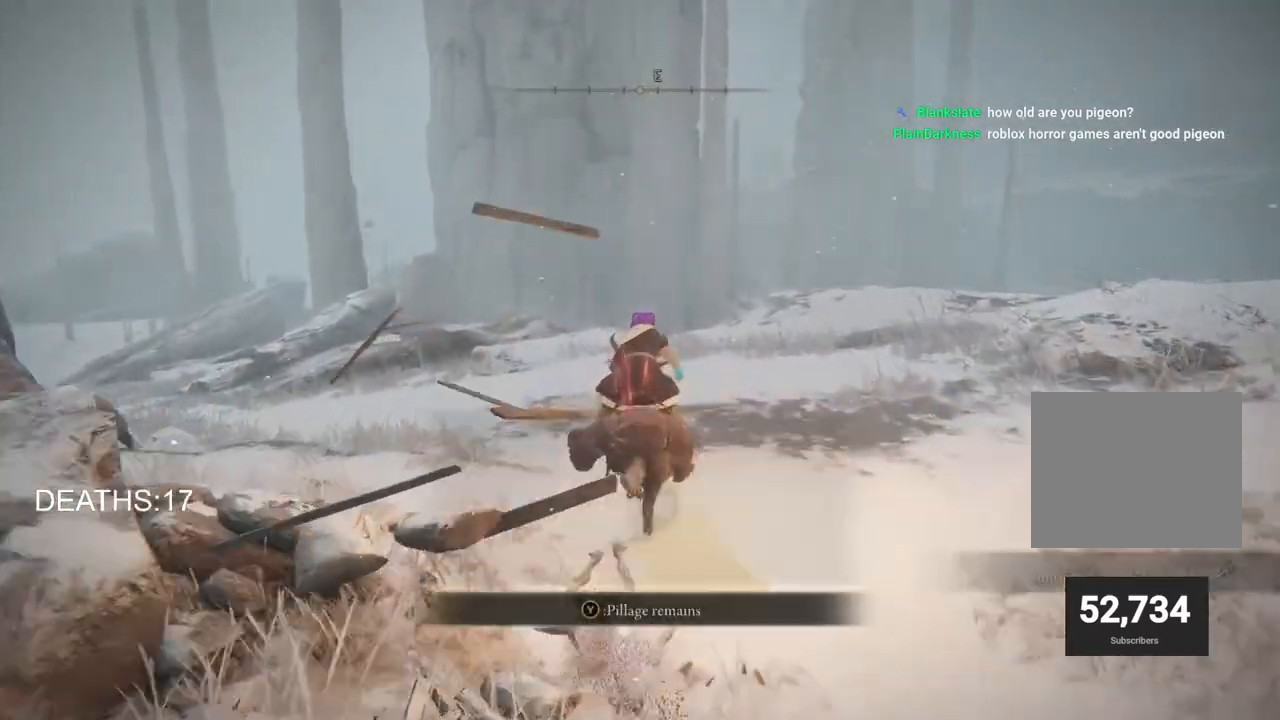
{"buttons": [], "left_stick": "up-left", "right_stick": "down-left", "events": [[233, "right_stick", "down-left"], [267, "left_stick", "up-left"]]}
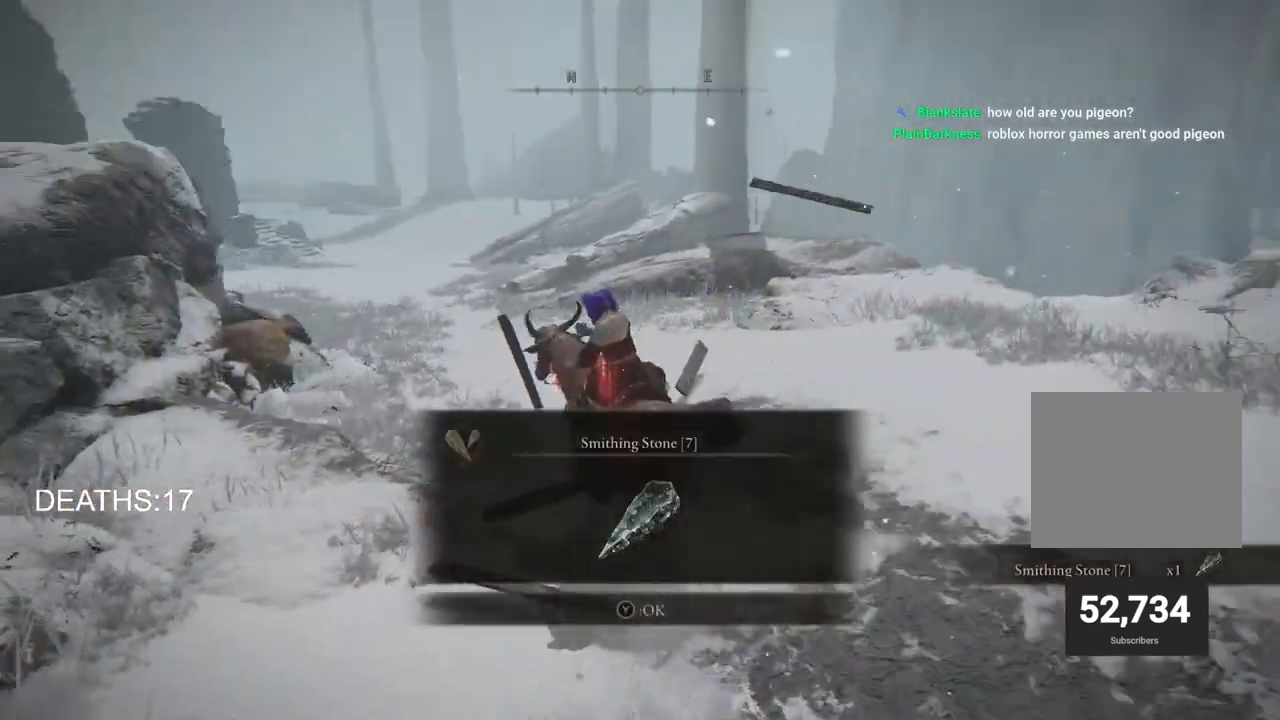
{"buttons": [], "left_stick": "up-left", "right_stick": "center", "events": [[17, "right_stick", "center"], [117, "TRIANGLE", "down"], [233, "TRIANGLE", "up"]]}
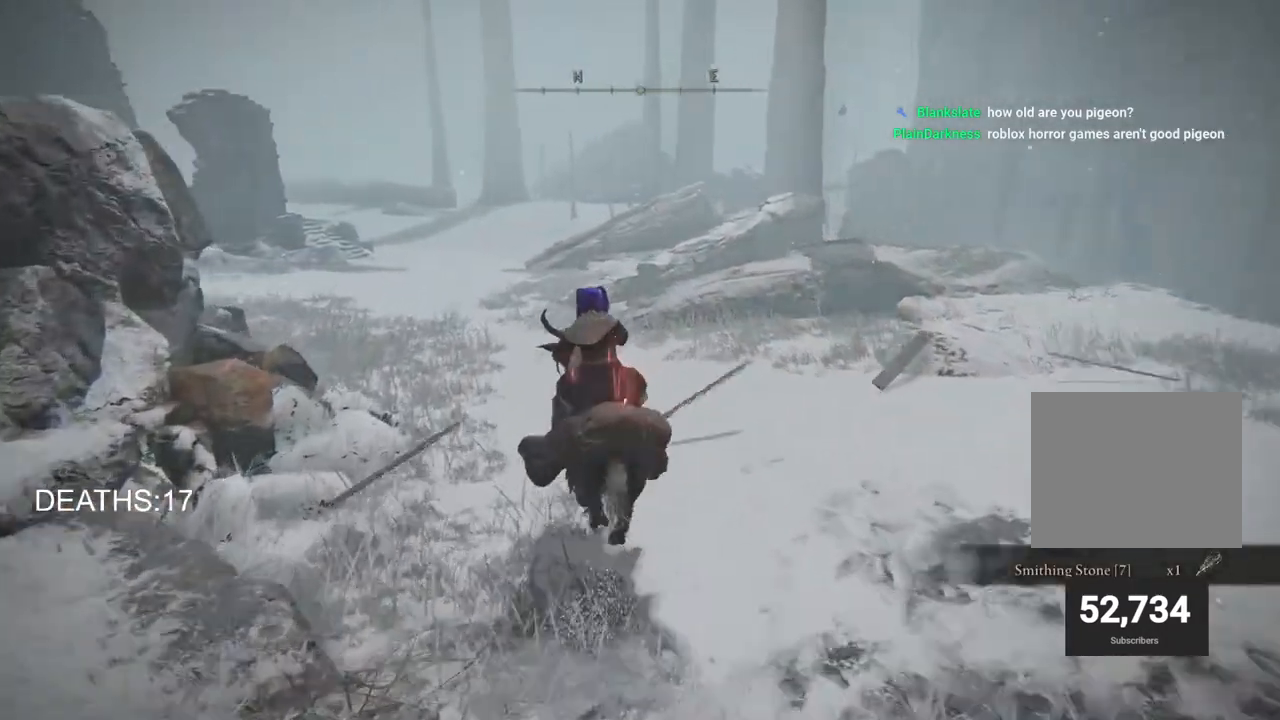
{"buttons": [], "left_stick": "up", "right_stick": "left", "events": [[17, "CIRCLE", "down"], [117, "CIRCLE", "up"], [483, "right_stick", "left"], [500, "left_stick", "up"]]}
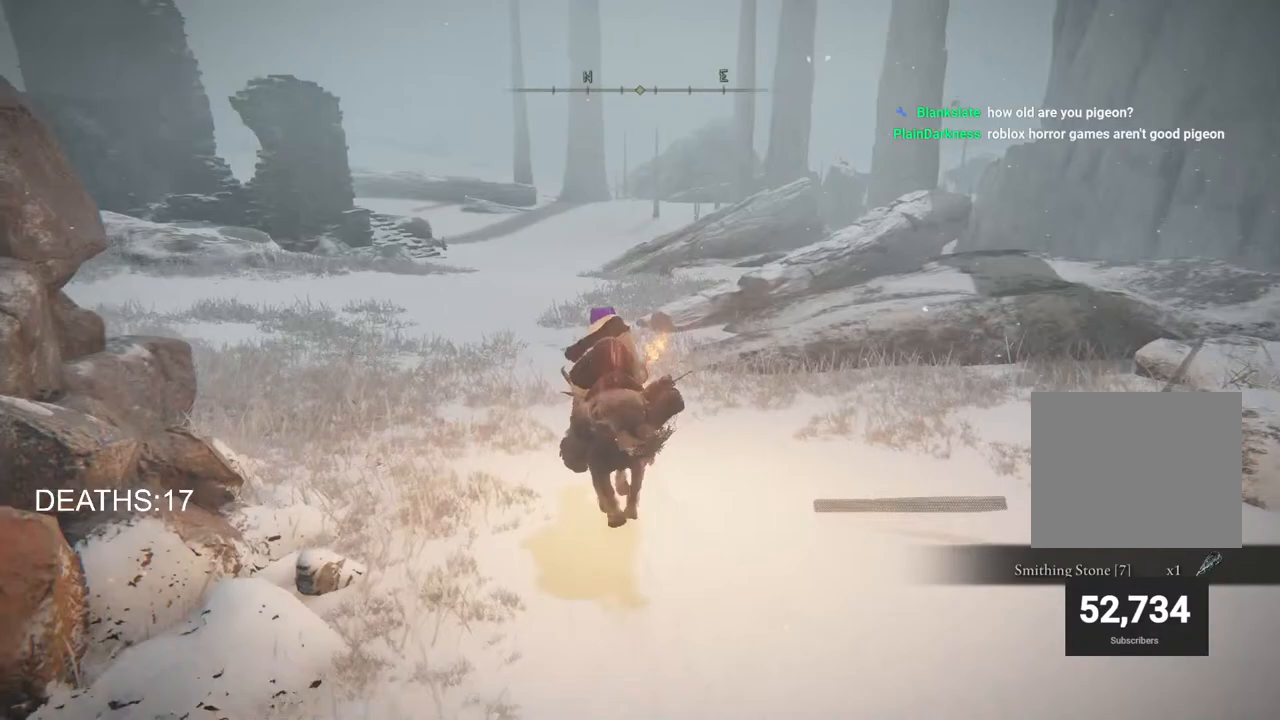
{"buttons": [], "left_stick": "up", "right_stick": "left", "events": []}
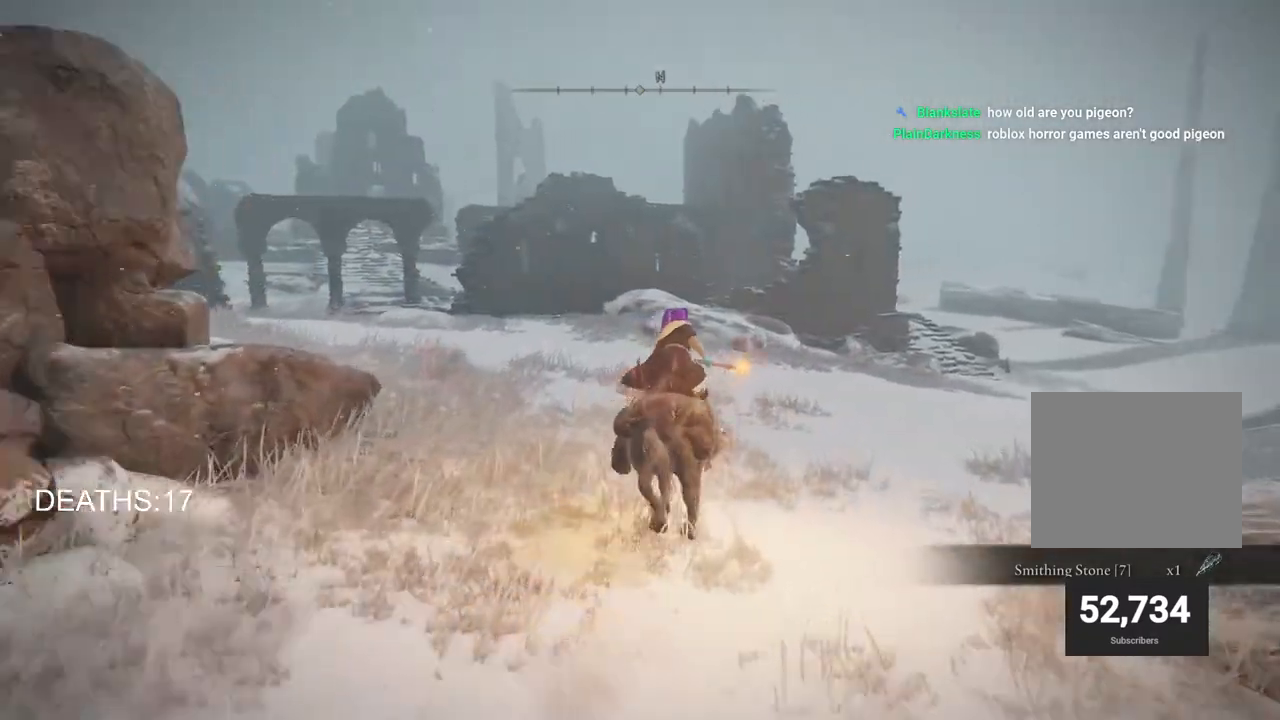
{"buttons": [], "left_stick": "up-right", "right_stick": "right", "events": [[83, "left_stick", "up-right"], [500, "right_stick", "right"]]}
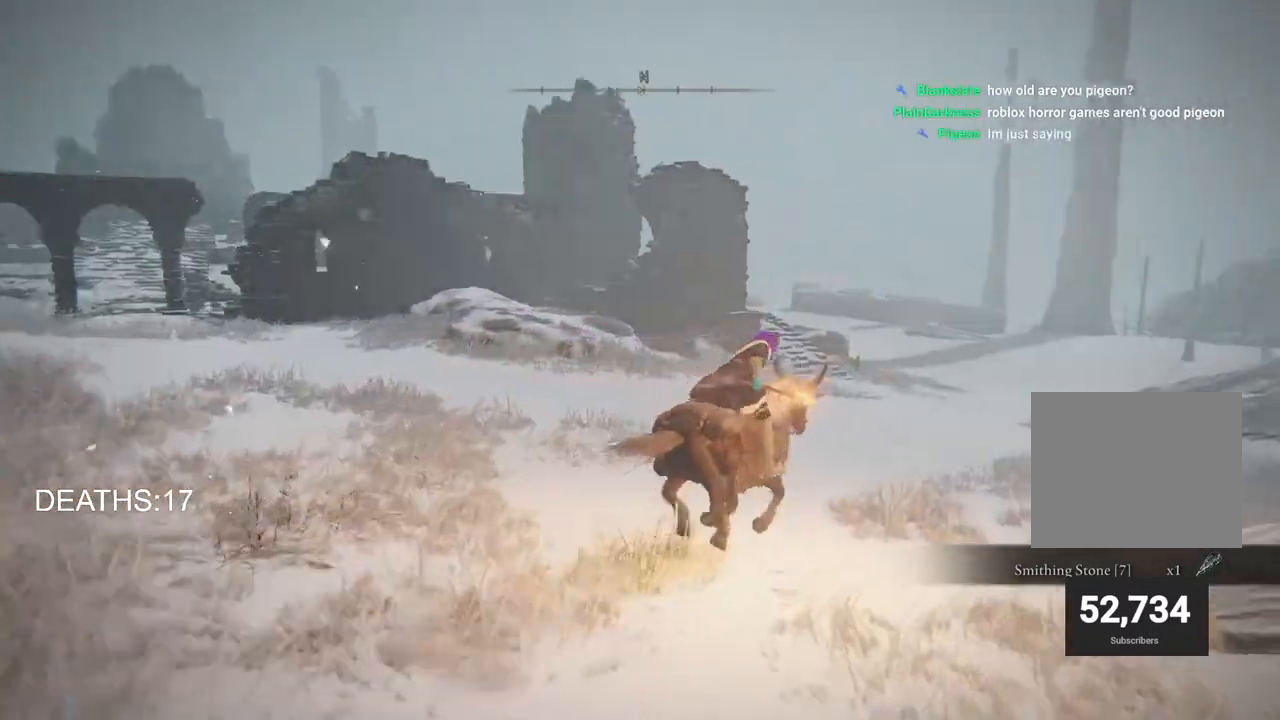
{"buttons": [], "left_stick": "up-right", "right_stick": "down-right", "events": [[167, "right_stick", "down-right"]]}
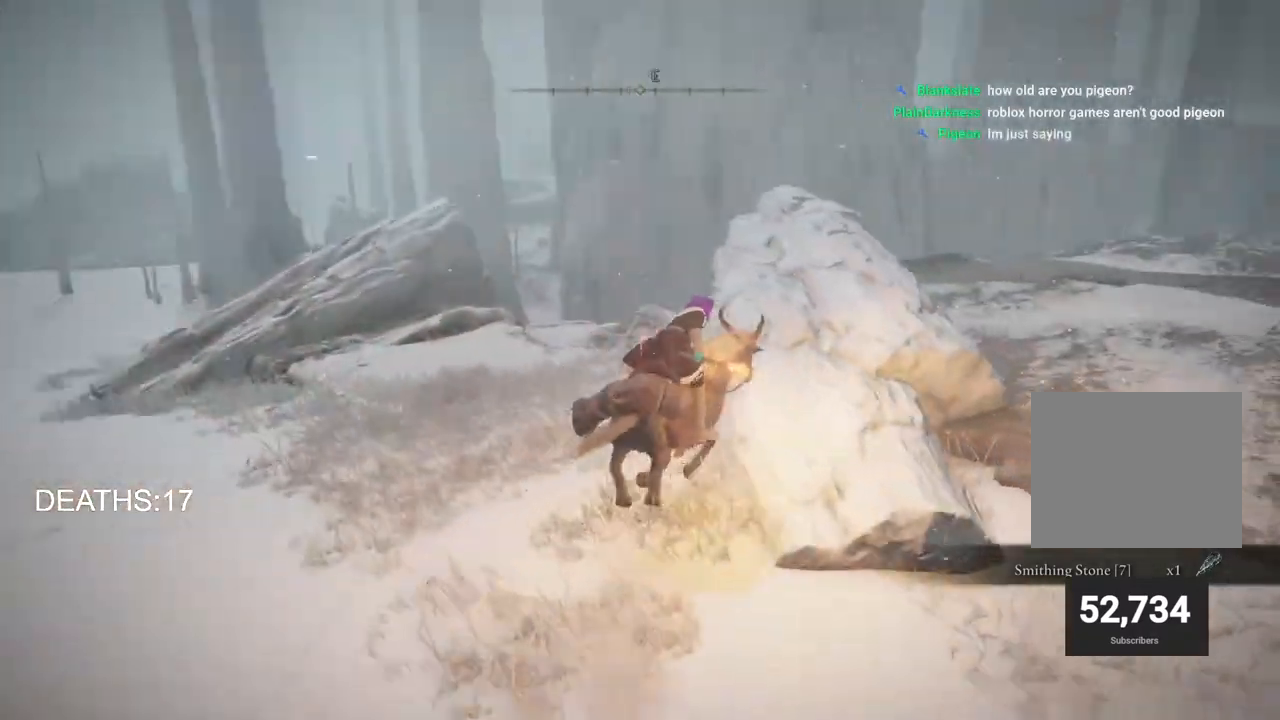
{"buttons": [], "left_stick": "up-right", "right_stick": "center", "events": [[467, "right_stick", "center"]]}
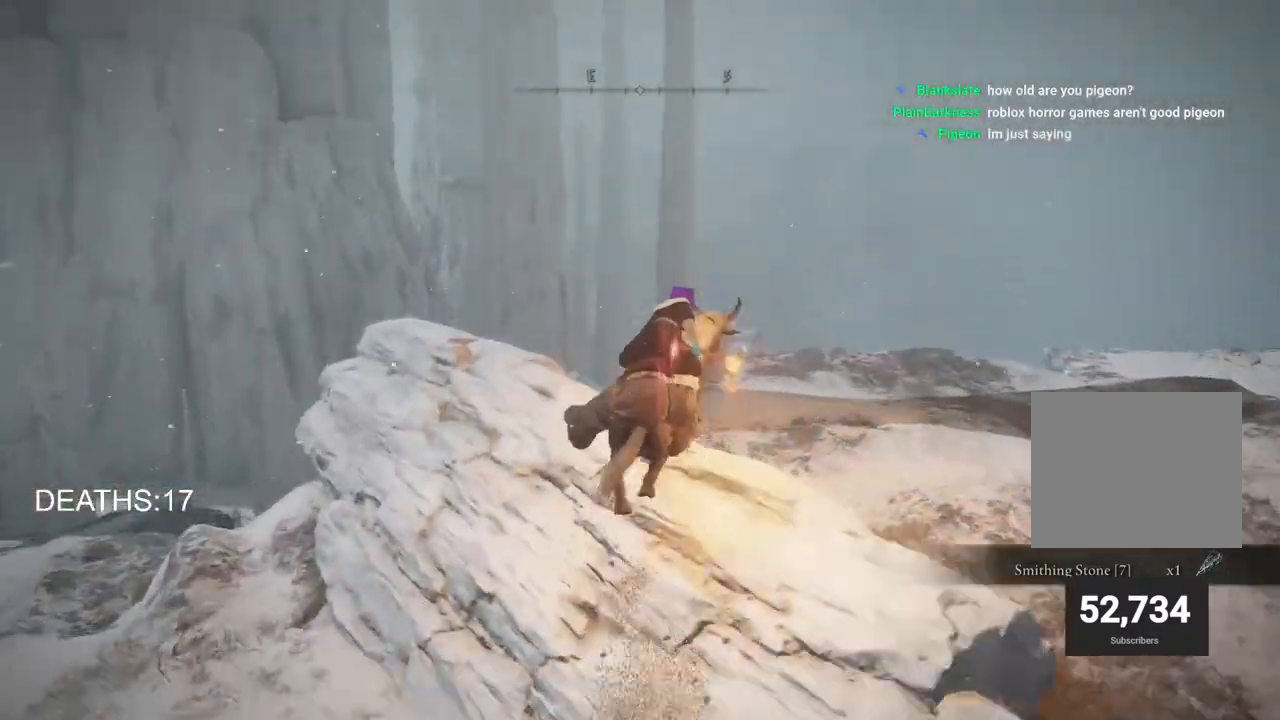
{"buttons": [], "left_stick": "up-right", "right_stick": "center", "events": [[67, "right_stick", "down"], [500, "right_stick", "center"]]}
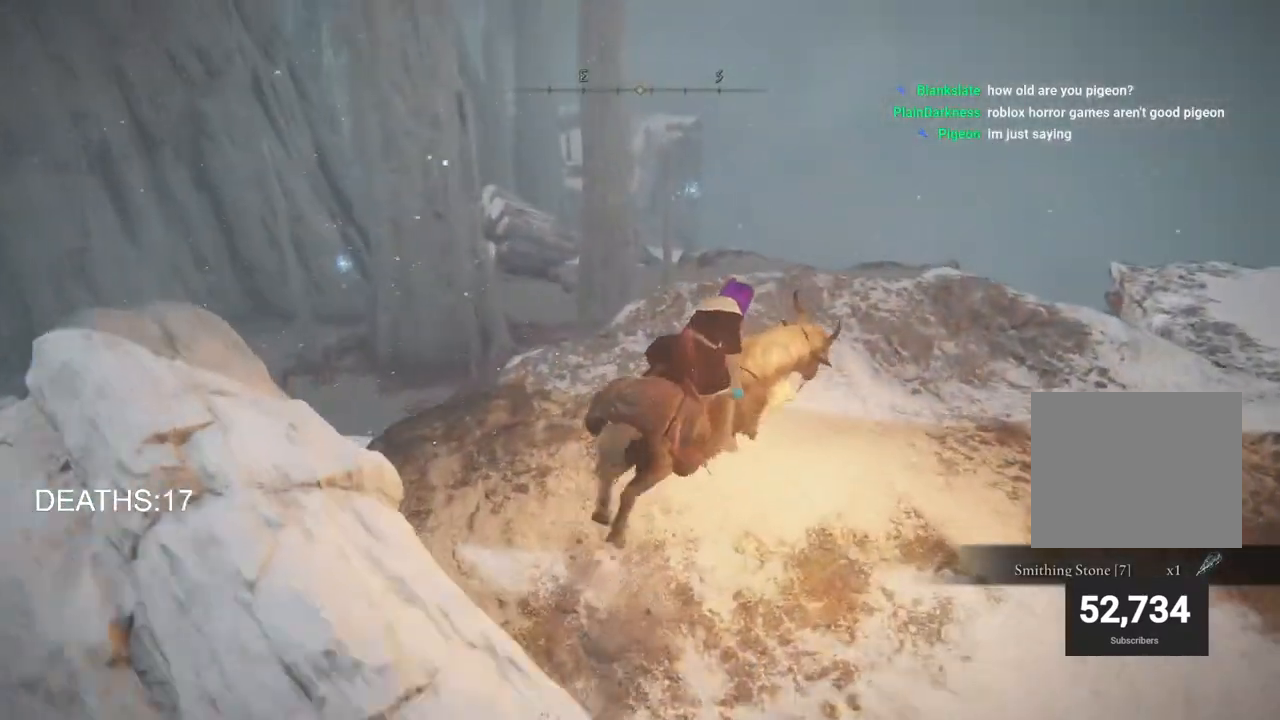
{"buttons": [], "left_stick": "up-right", "right_stick": "left", "events": [[150, "left_stick", "center"], [400, "left_stick", "up-right"], [417, "right_stick", "left"]]}
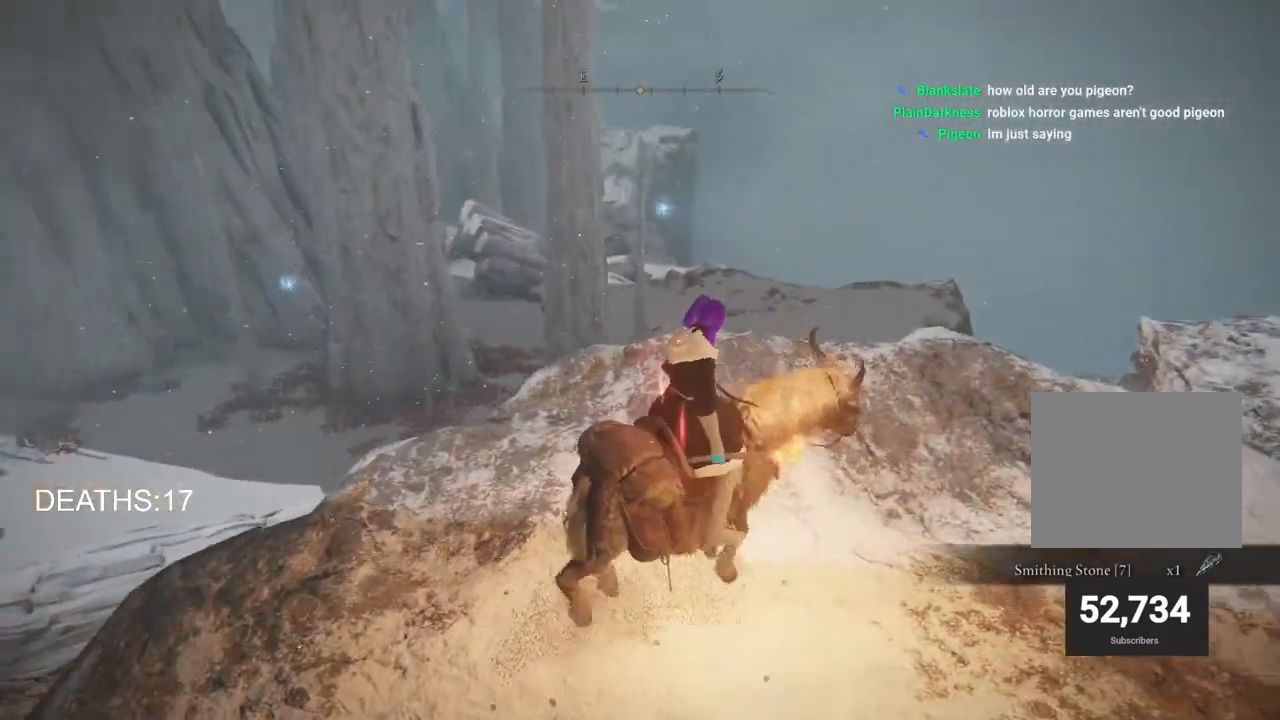
{"buttons": [], "left_stick": "down-right", "right_stick": "left", "events": [[300, "left_stick", "right"], [450, "left_stick", "down-right"]]}
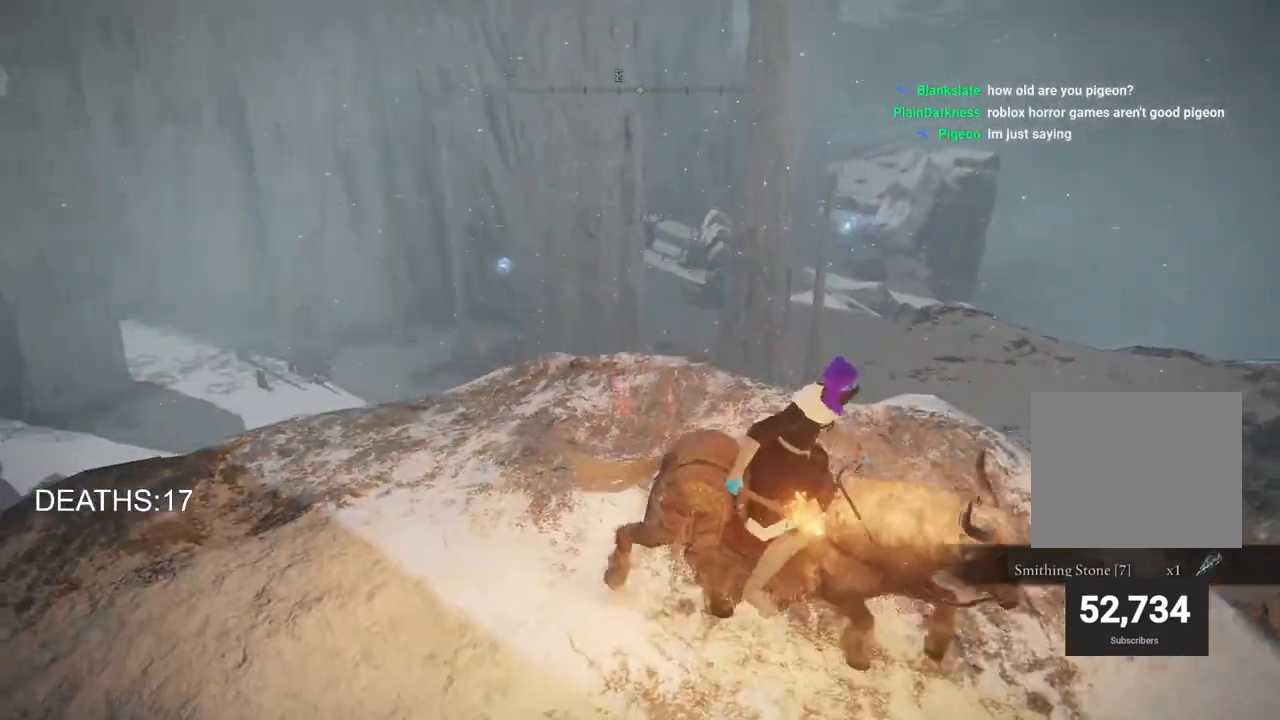
{"buttons": [], "left_stick": "down-left", "right_stick": "center", "events": [[167, "left_stick", "down"], [467, "left_stick", "down-left"], [467, "right_stick", "center"]]}
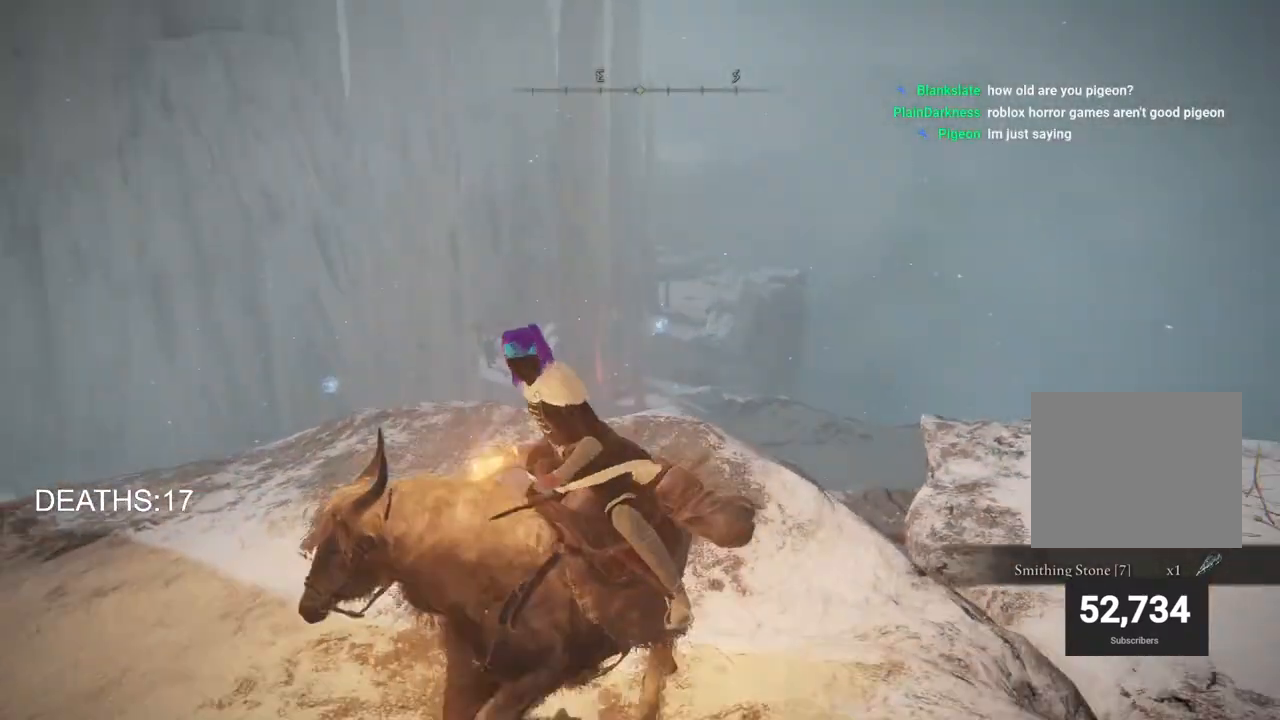
{"buttons": [], "left_stick": "down-left", "right_stick": "center", "events": [[367, "CIRCLE", "down"], [467, "CIRCLE", "up"]]}